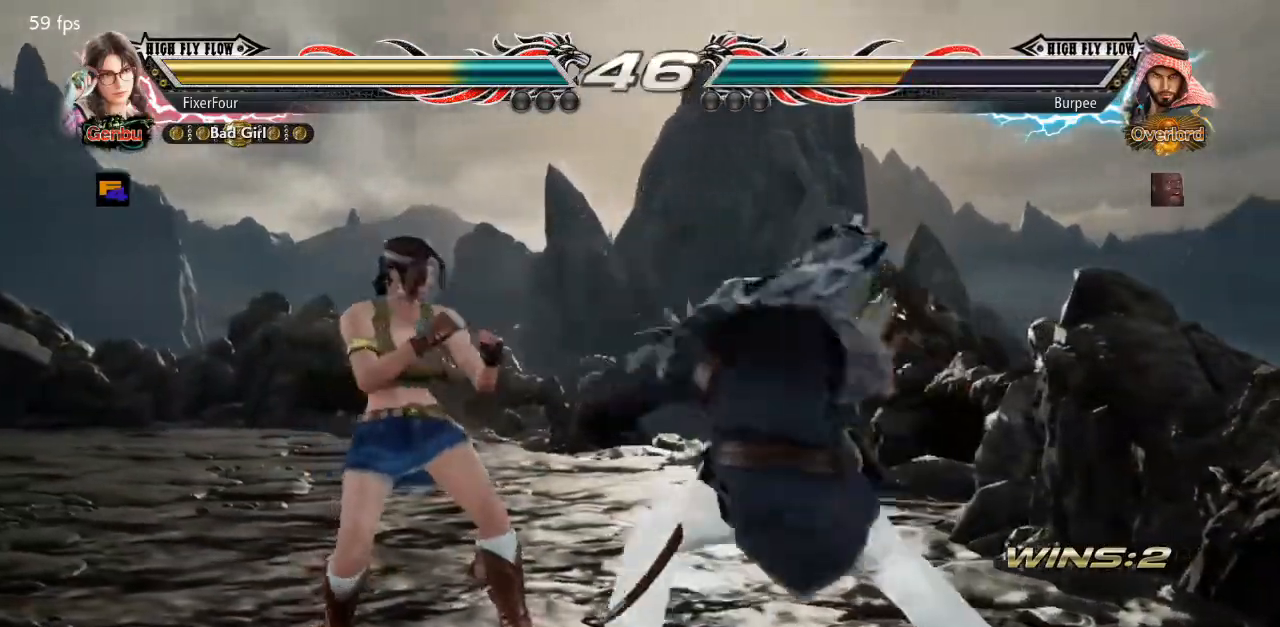
Gameplay with a controller (PlayStation layout); each line is a JSON object with the inputs held at the frame after it. "events" lists button and stick changes between this image and that frame as [ms after this image, input, new state], when the widget could be followed in between. Not read: L1 L2 L3 R1 R2 R3.
{"buttons": ["DPAD_LEFT"], "events": [[101, "DPAD_LEFT", "up"], [251, "DPAD_DOWN", "down"], [267, "DPAD_RIGHT", "down"], [451, "DPAD_DOWN", "up"], [451, "DPAD_RIGHT", "up"], [468, "DPAD_LEFT", "down"]]}
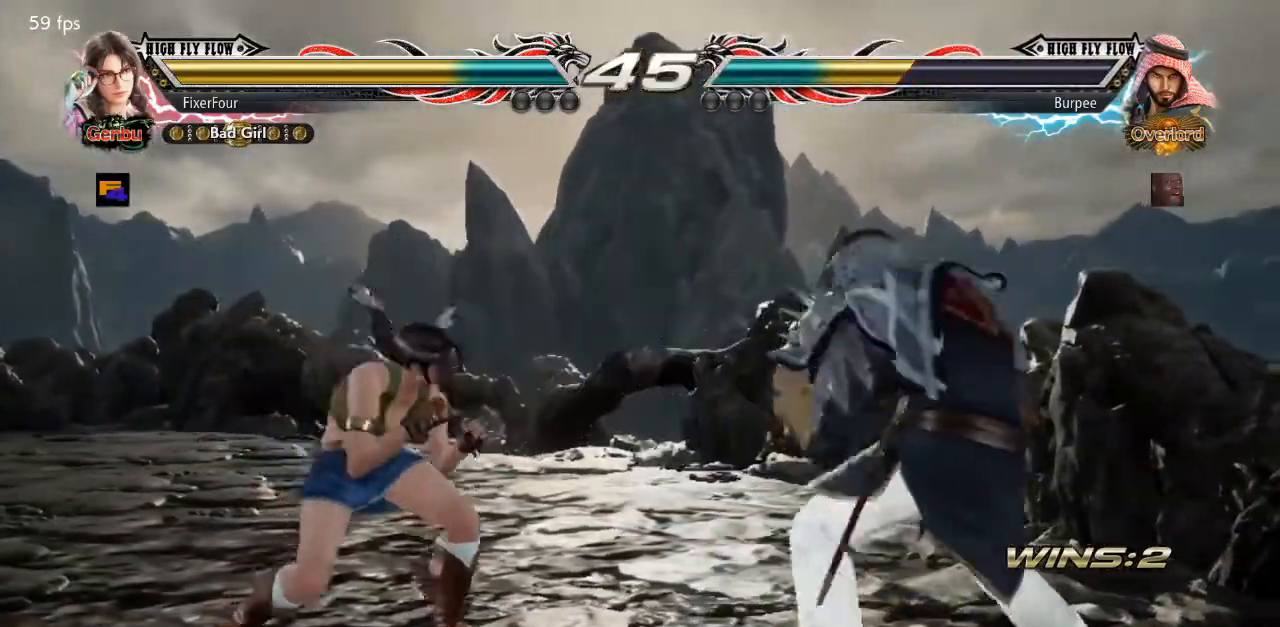
{"buttons": ["SQUARE", "DPAD_RIGHT"], "events": [[50, "DPAD_LEFT", "up"], [317, "DPAD_RIGHT", "down"], [434, "SQUARE", "down"]]}
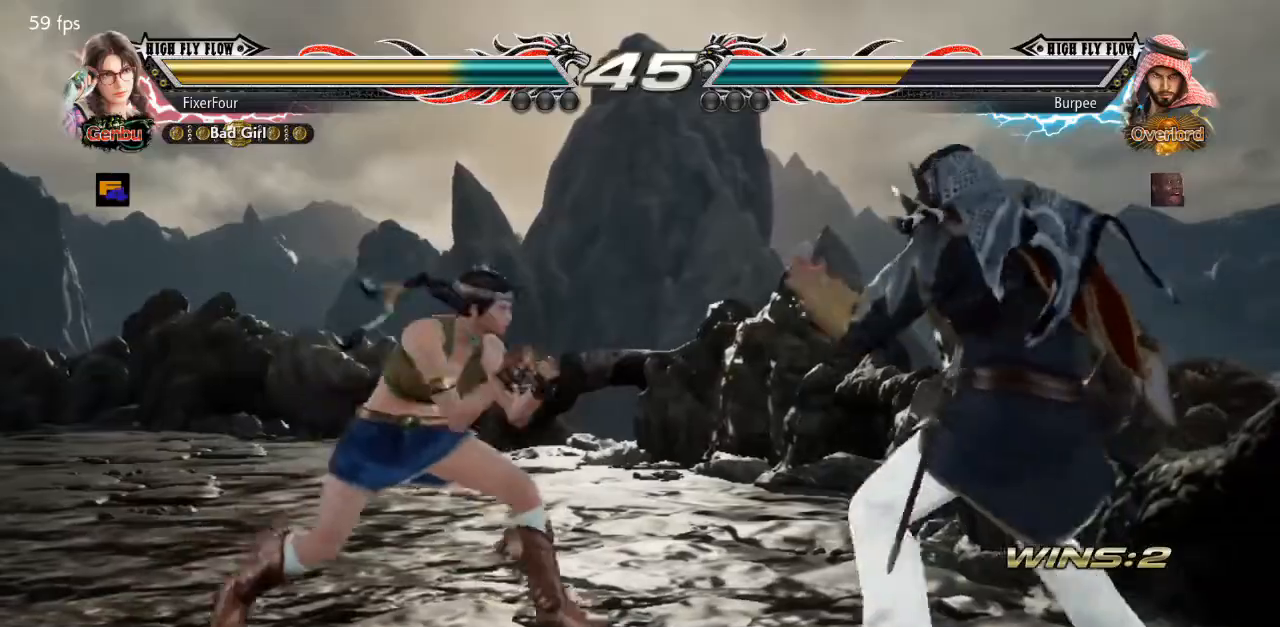
{"buttons": [], "events": [[117, "SQUARE", "up"], [201, "DPAD_RIGHT", "up"]]}
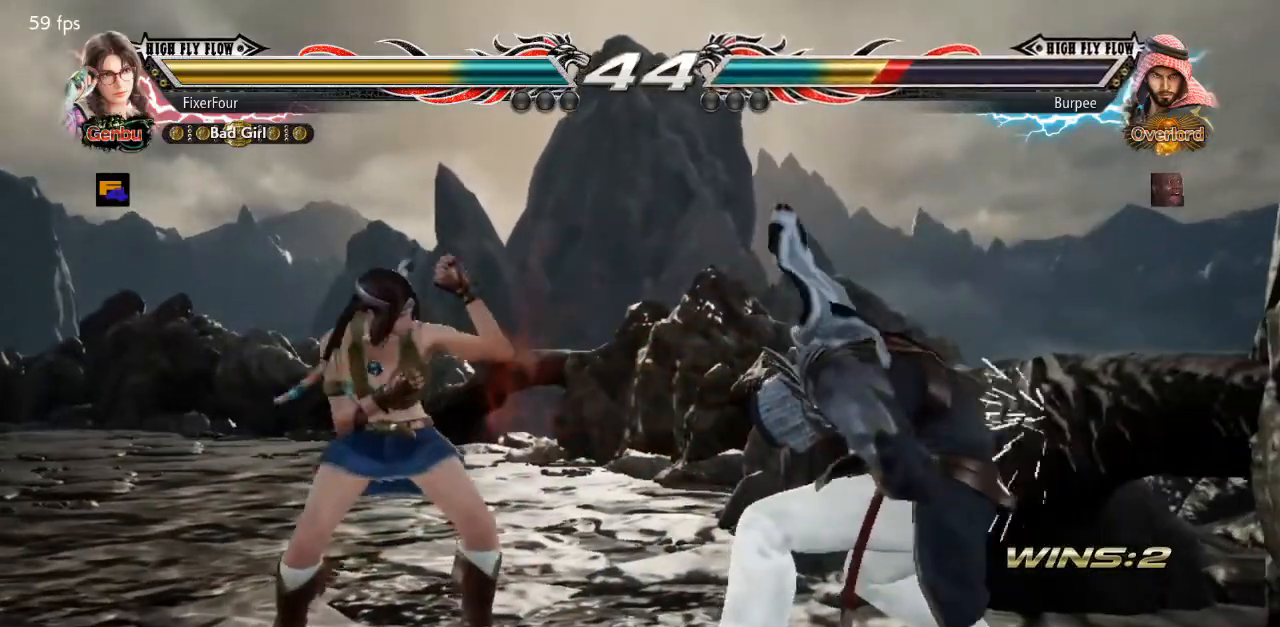
{"buttons": [], "events": [[200, "DPAD_RIGHT", "down"], [250, "DPAD_RIGHT", "up"], [300, "DPAD_RIGHT", "down"], [384, "SQUARE", "down"], [484, "DPAD_RIGHT", "up"], [484, "SQUARE", "up"]]}
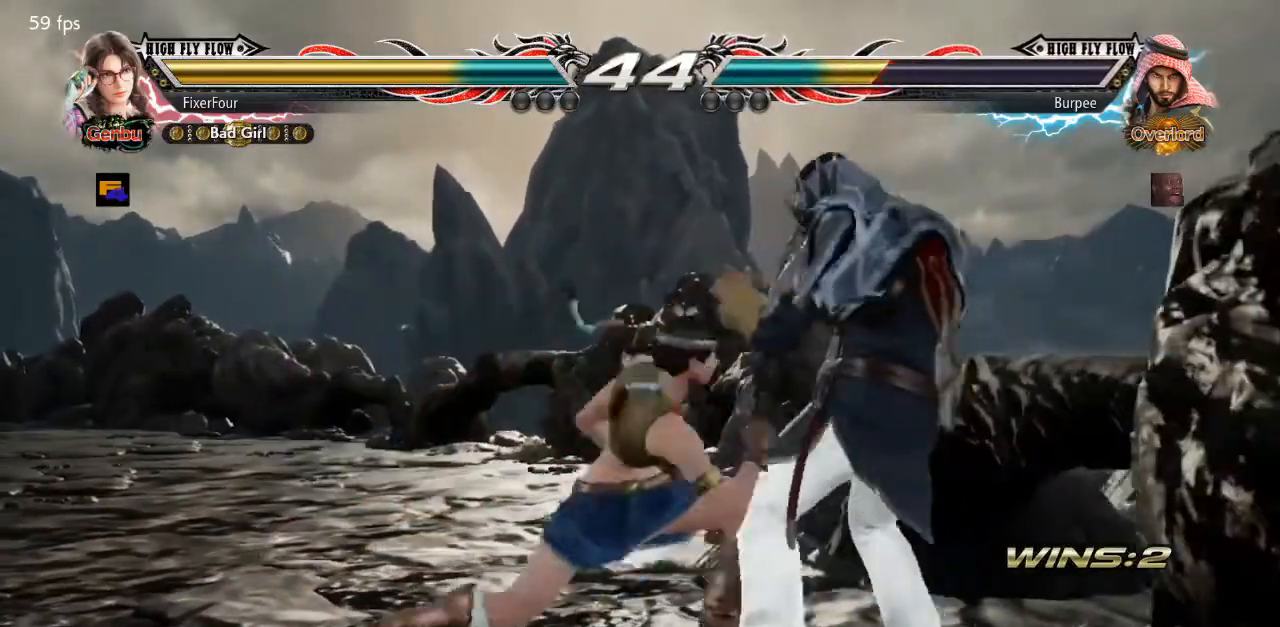
{"buttons": [], "events": [[51, "DPAD_DOWN", "down"], [117, "DPAD_LEFT", "down"], [151, "DPAD_DOWN", "up"], [201, "DPAD_LEFT", "up"], [217, "DPAD_RIGHT", "down"], [284, "TRIANGLE", "down"], [418, "TRIANGLE", "up"], [484, "DPAD_RIGHT", "up"]]}
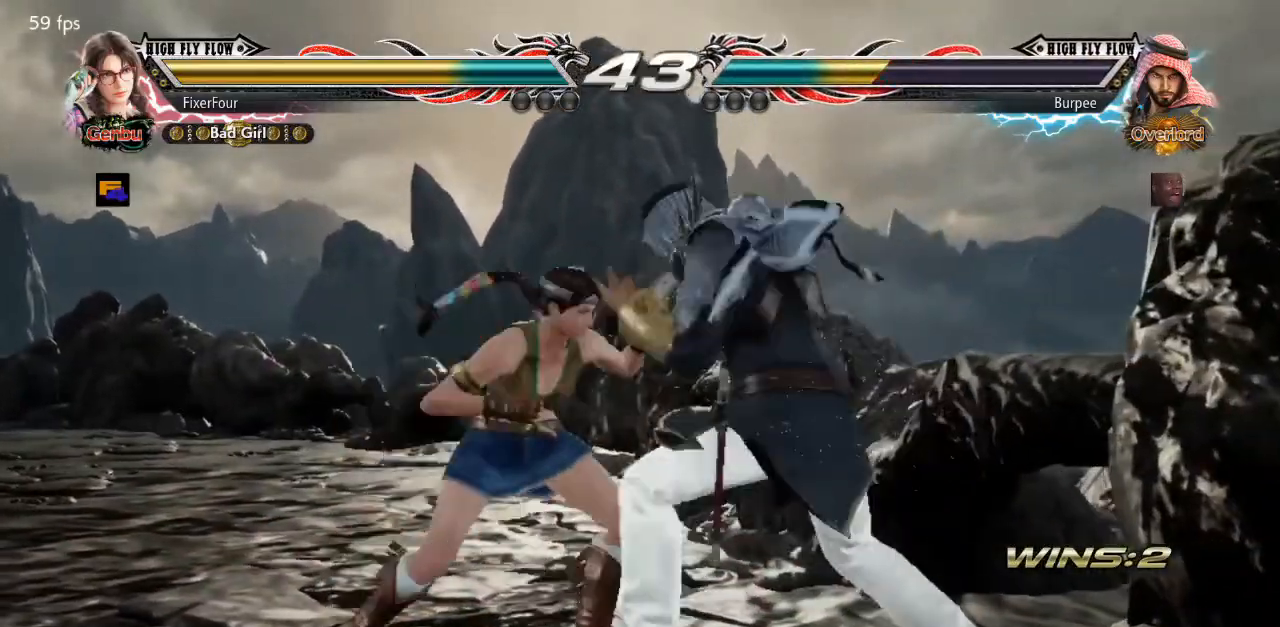
{"buttons": [], "events": []}
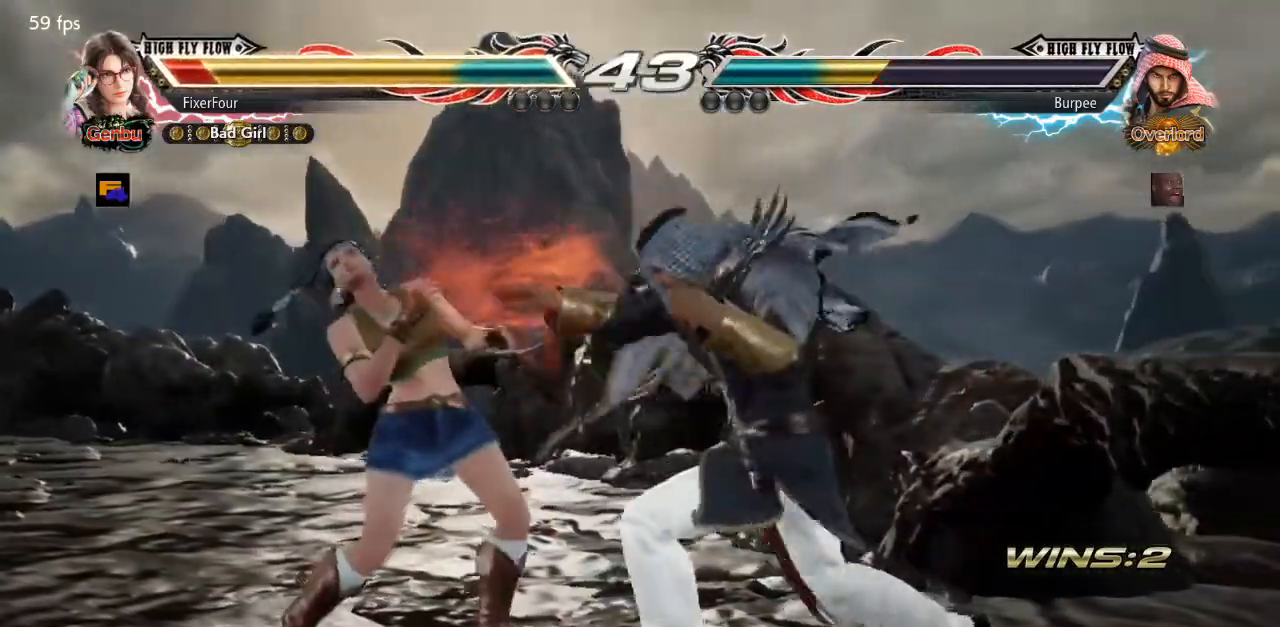
{"buttons": ["DPAD_DOWN", "DPAD_LEFT"], "events": [[34, "DPAD_LEFT", "down"], [234, "DPAD_DOWN", "down"]]}
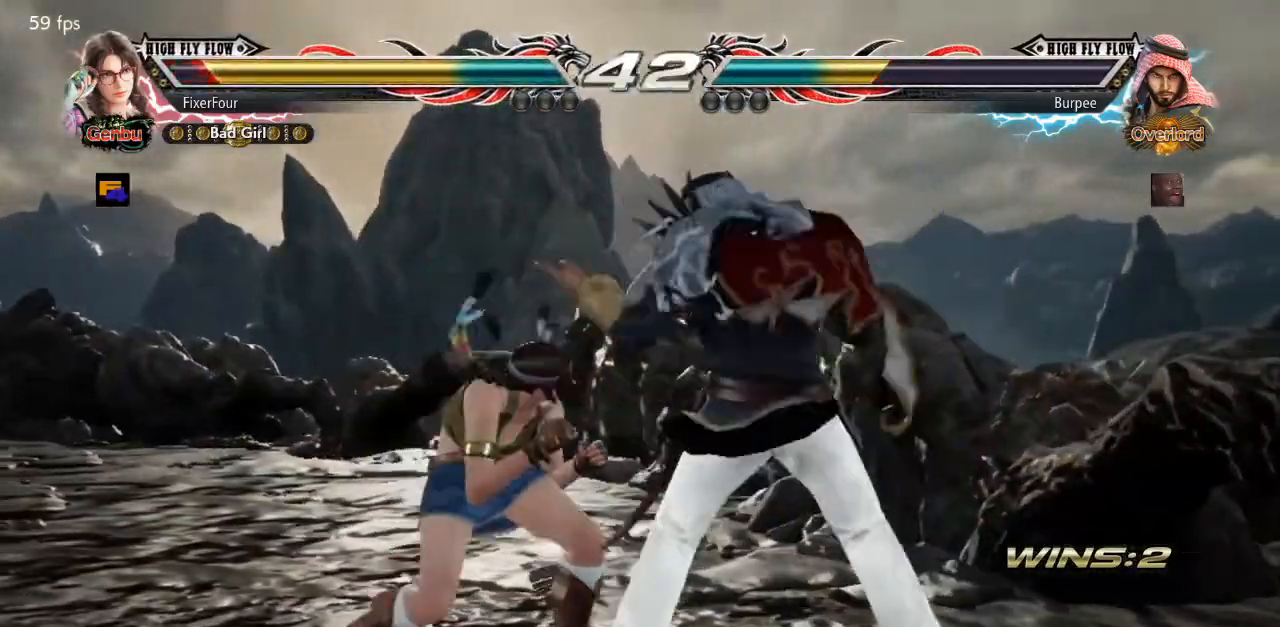
{"buttons": ["DPAD_DOWN", "DPAD_RIGHT"], "events": [[150, "DPAD_LEFT", "up"], [183, "DPAD_RIGHT", "down"]]}
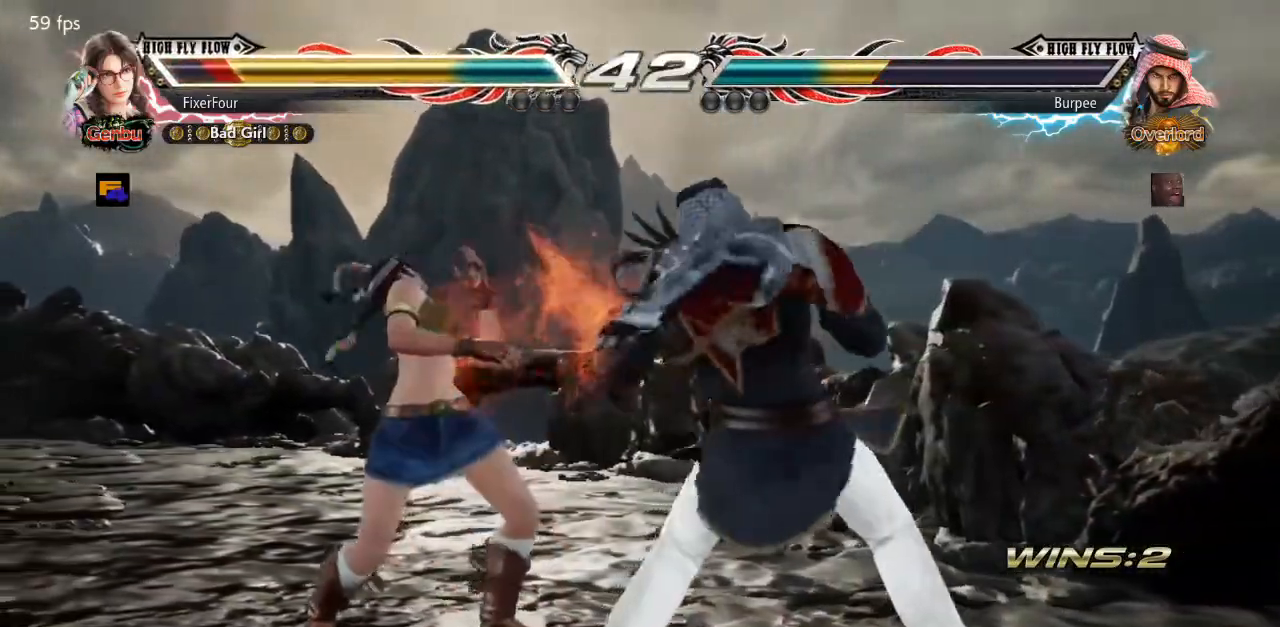
{"buttons": ["DPAD_LEFT"], "events": [[117, "DPAD_DOWN", "up"], [117, "DPAD_RIGHT", "up"], [184, "DPAD_LEFT", "down"]]}
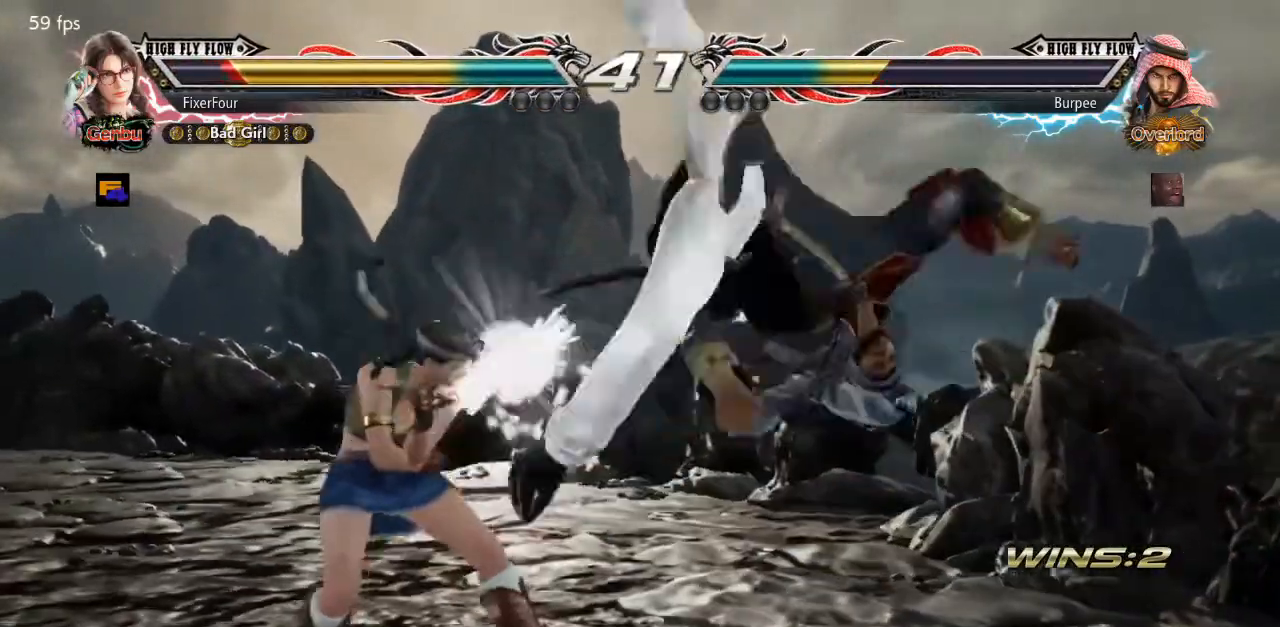
{"buttons": [], "events": [[83, "DPAD_LEFT", "up"], [300, "SQUARE", "down"], [367, "SQUARE", "up"], [434, "SQUARE", "down"], [500, "SQUARE", "up"]]}
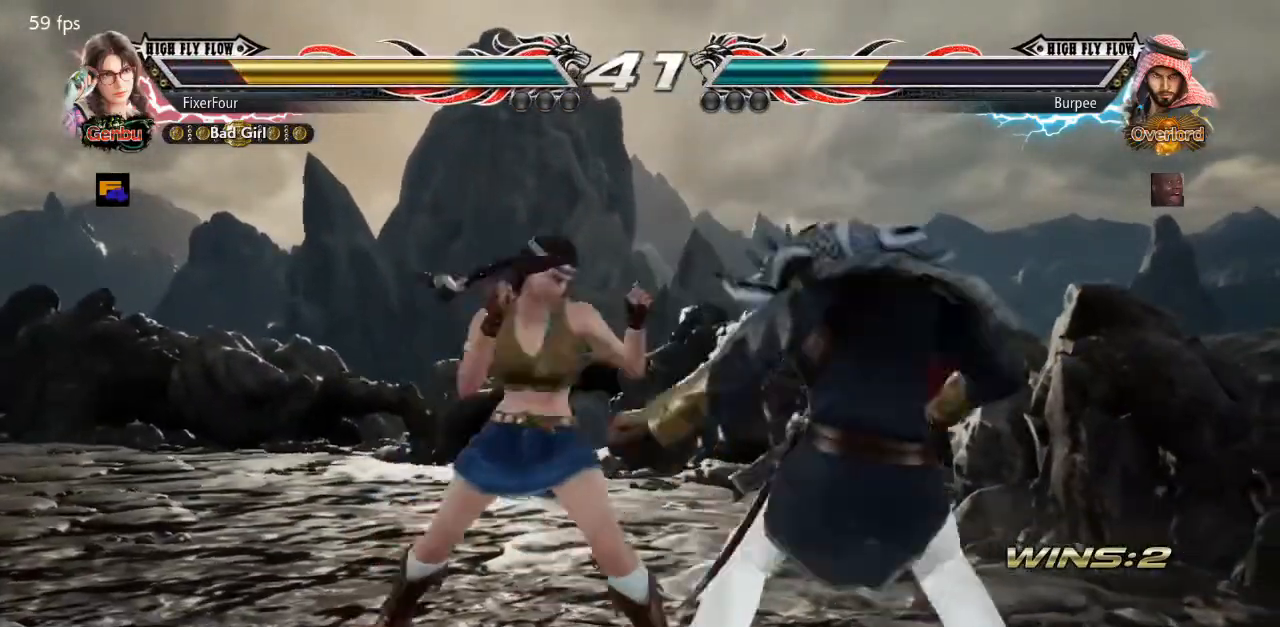
{"buttons": [], "events": []}
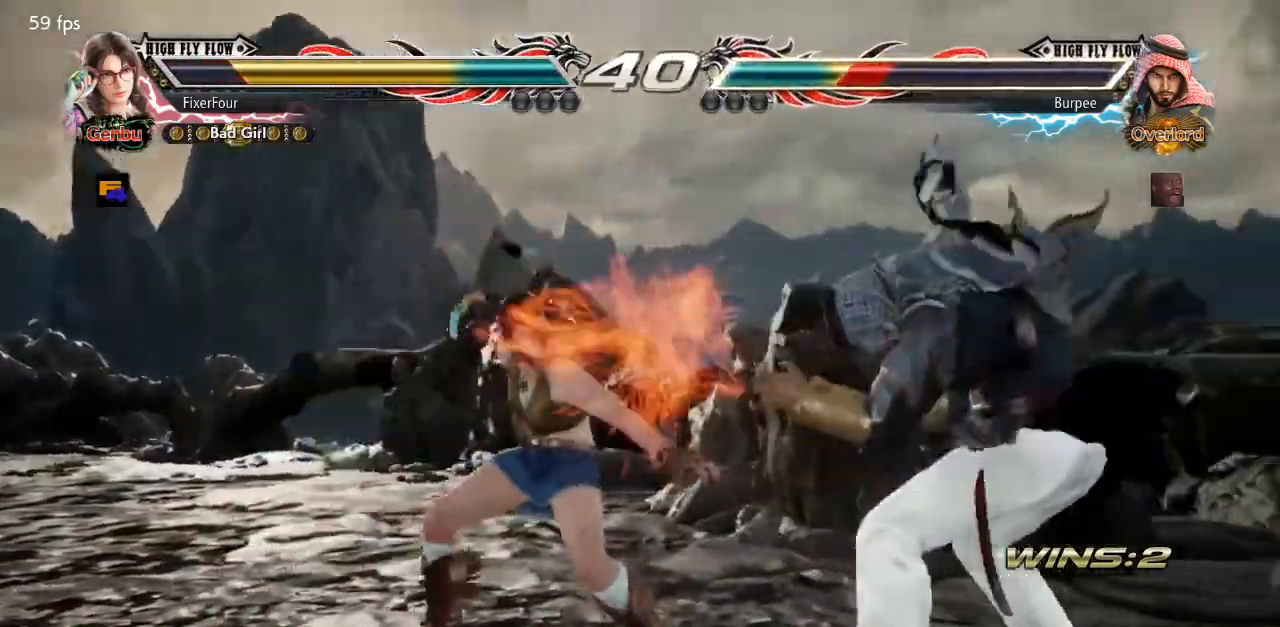
{"buttons": [], "events": [[217, "DPAD_RIGHT", "down"], [284, "DPAD_RIGHT", "up"], [317, "DPAD_RIGHT", "down"], [334, "SQUARE", "down"], [467, "SQUARE", "up"], [484, "DPAD_RIGHT", "up"]]}
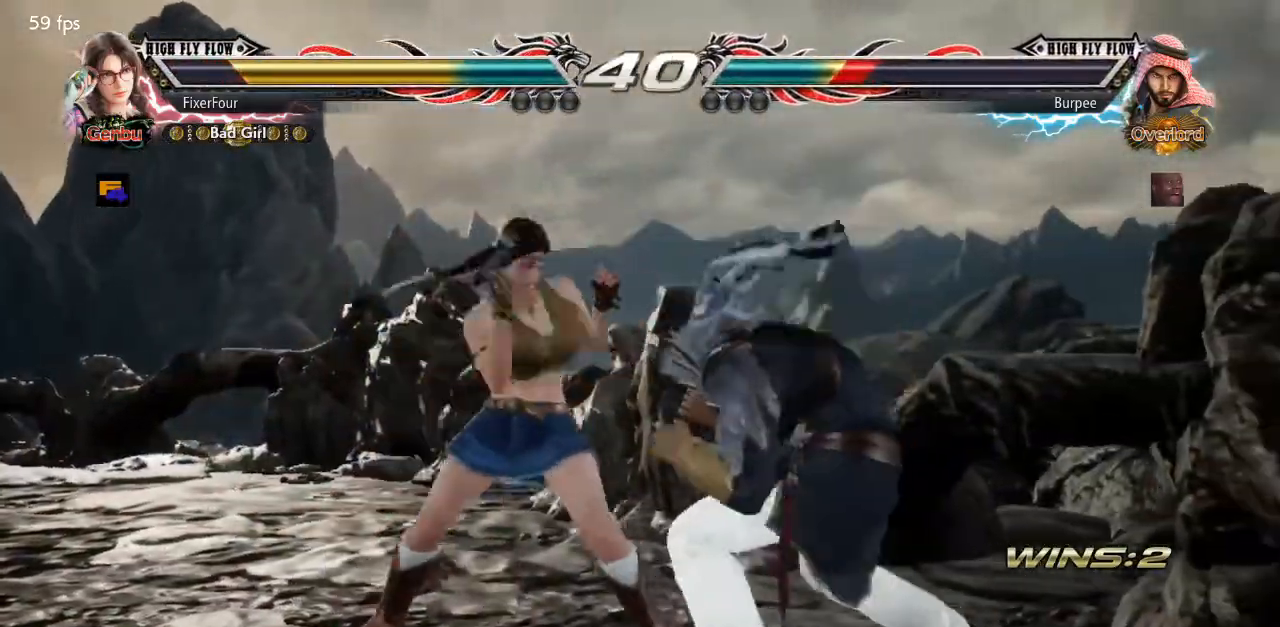
{"buttons": ["DPAD_LEFT"], "events": [[450, "DPAD_LEFT", "down"]]}
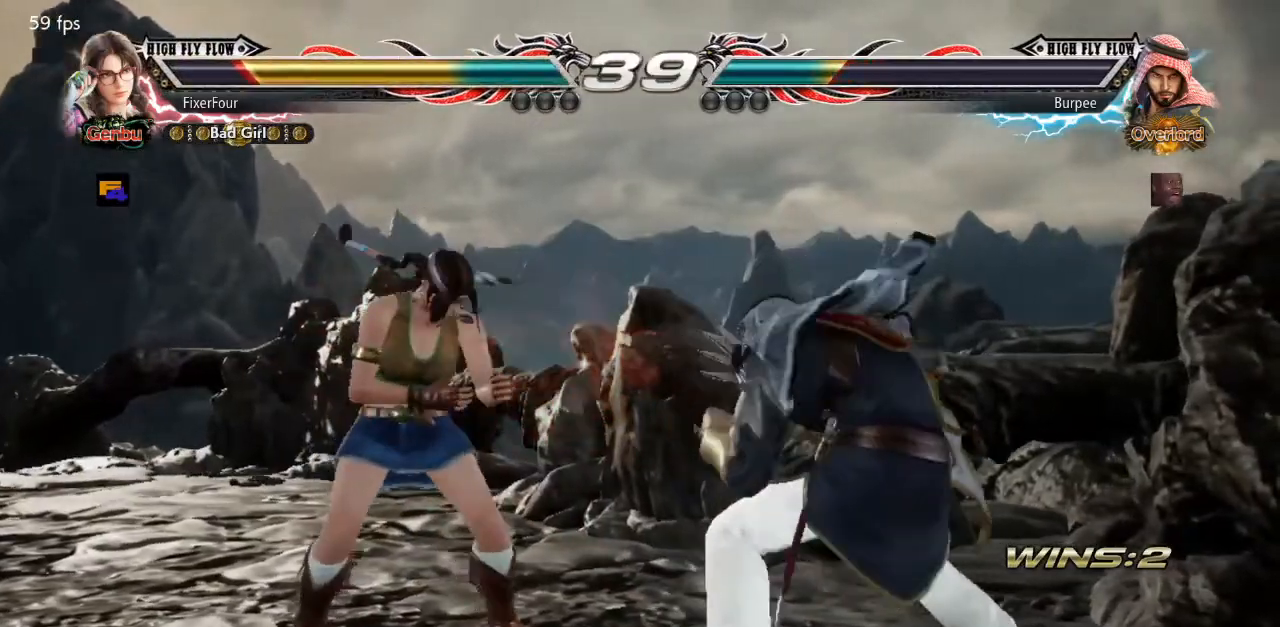
{"buttons": [], "events": [[67, "DPAD_LEFT", "up"], [234, "DPAD_LEFT", "down"], [417, "DPAD_LEFT", "up"]]}
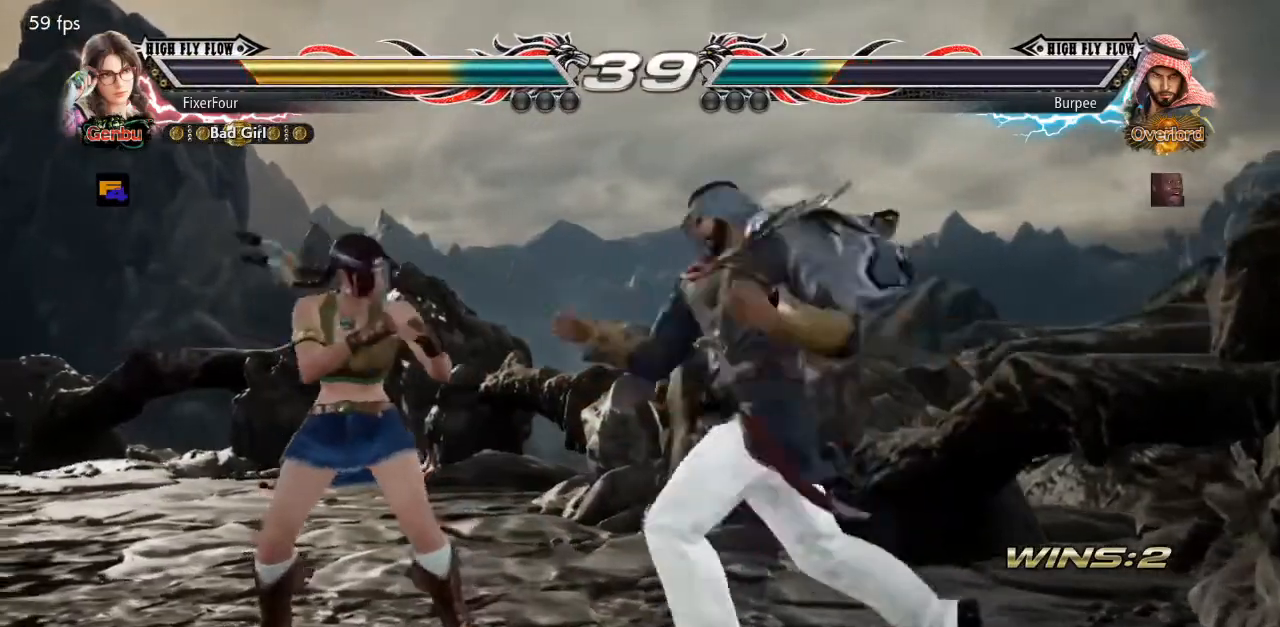
{"buttons": ["DPAD_RIGHT"], "events": [[16, "DPAD_DOWN", "down"], [233, "DPAD_DOWN", "up"], [367, "DPAD_RIGHT", "down"], [434, "DPAD_RIGHT", "up"], [467, "DPAD_RIGHT", "down"]]}
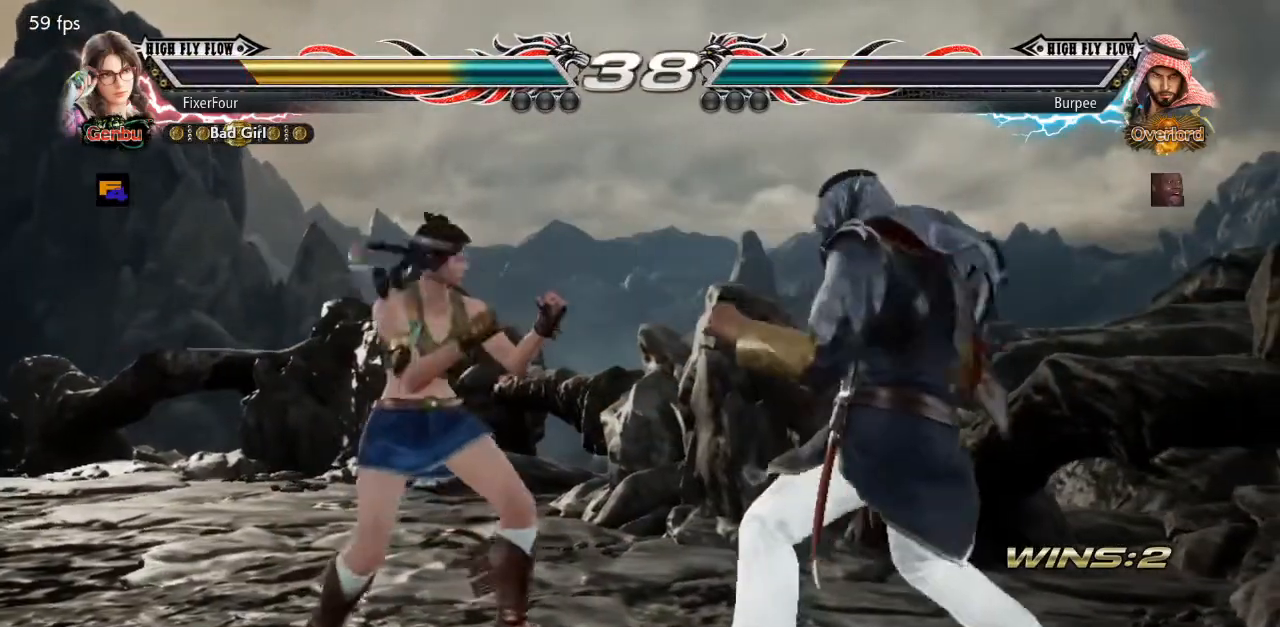
{"buttons": [], "events": [[34, "SQUARE", "down"], [117, "DPAD_RIGHT", "up"], [134, "SQUARE", "up"]]}
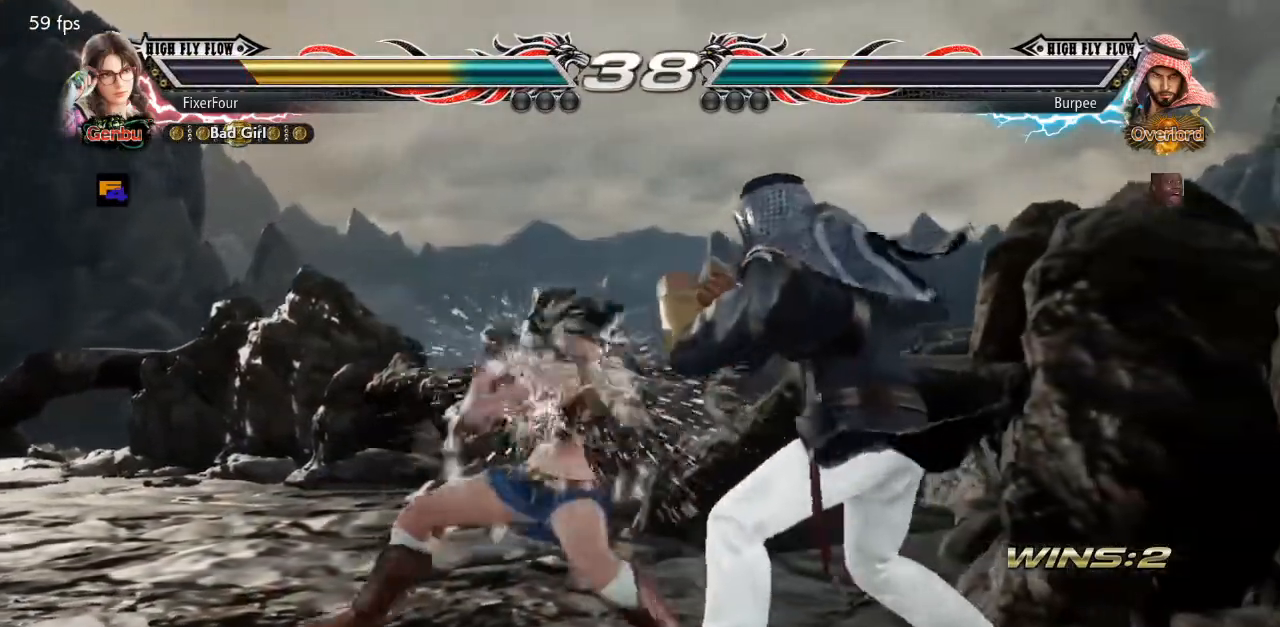
{"buttons": [], "events": []}
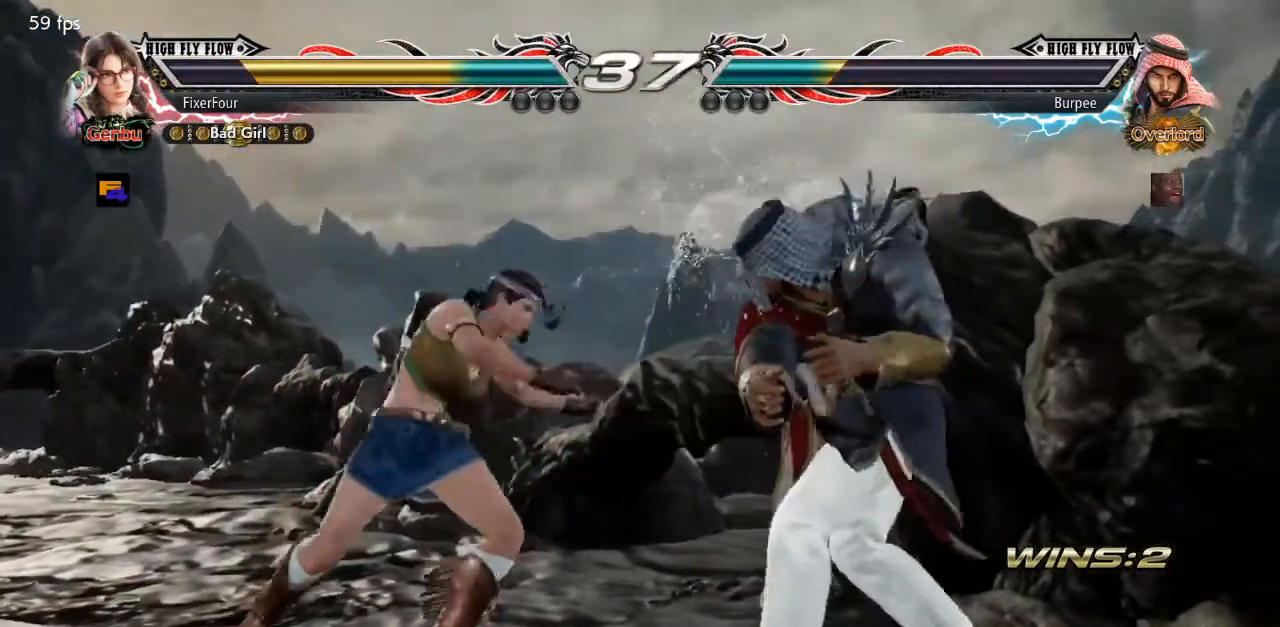
{"buttons": [], "events": [[50, "DPAD_LEFT", "down"], [117, "DPAD_LEFT", "up"], [167, "DPAD_LEFT", "down"], [434, "DPAD_LEFT", "up"]]}
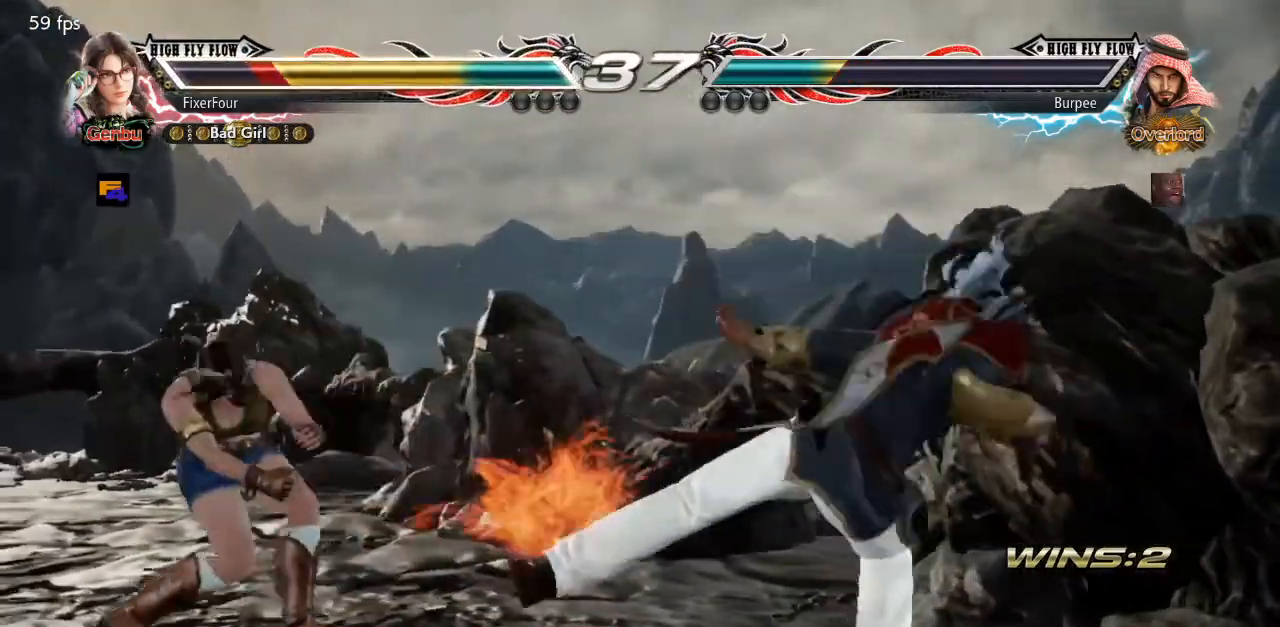
{"buttons": ["DPAD_LEFT"], "events": [[16, "DPAD_LEFT", "down"], [50, "DPAD_DOWN", "down"], [250, "DPAD_DOWN", "up"], [267, "DPAD_LEFT", "up"], [333, "DPAD_LEFT", "down"], [400, "DPAD_LEFT", "up"], [450, "DPAD_LEFT", "down"]]}
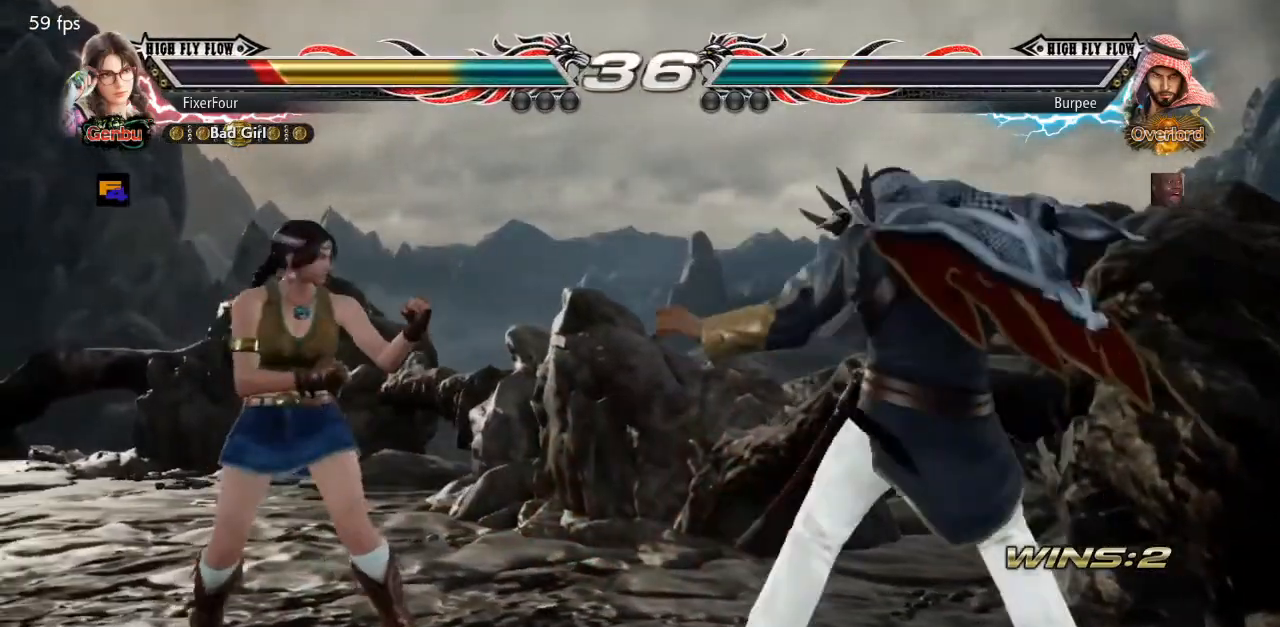
{"buttons": [], "events": [[167, "DPAD_LEFT", "up"], [217, "DPAD_LEFT", "down"], [317, "DPAD_LEFT", "up"], [384, "DPAD_DOWN", "down"], [434, "DPAD_DOWN", "up"]]}